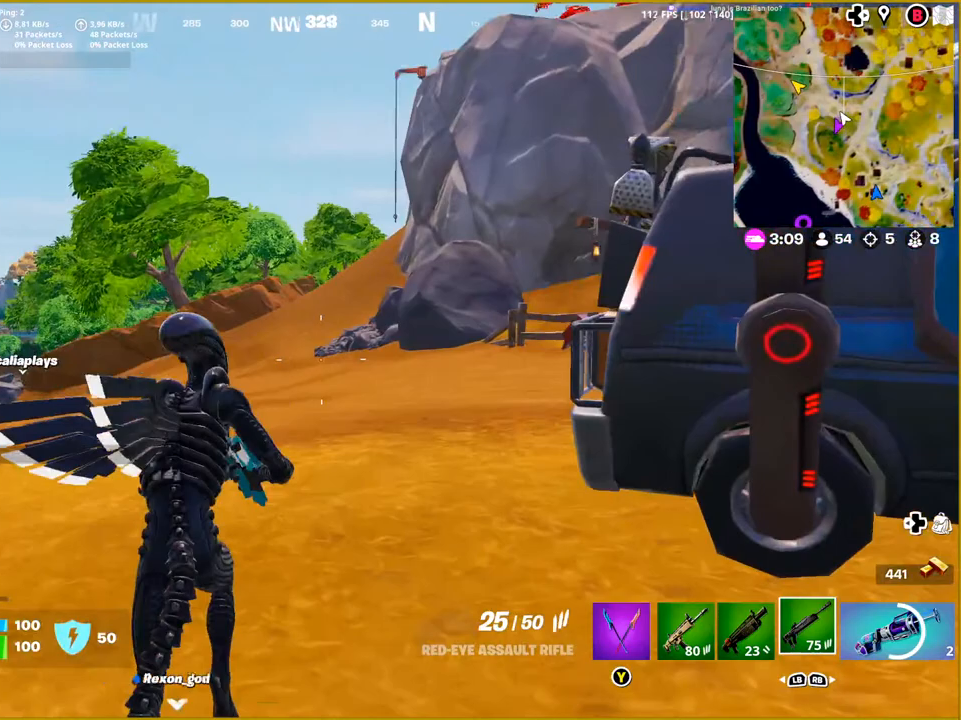
Gameplay with a controller (PlayStation layout); each line is a JSON object with the inputs held at the frame after it. "events" lists button and stick changes between this image and that frame as [ms after this image, input, new state], when the widget could be followed in between.
{"buttons": [], "left_stick": "up-left", "right_stick": "center", "events": [[167, "right_stick", "center"]]}
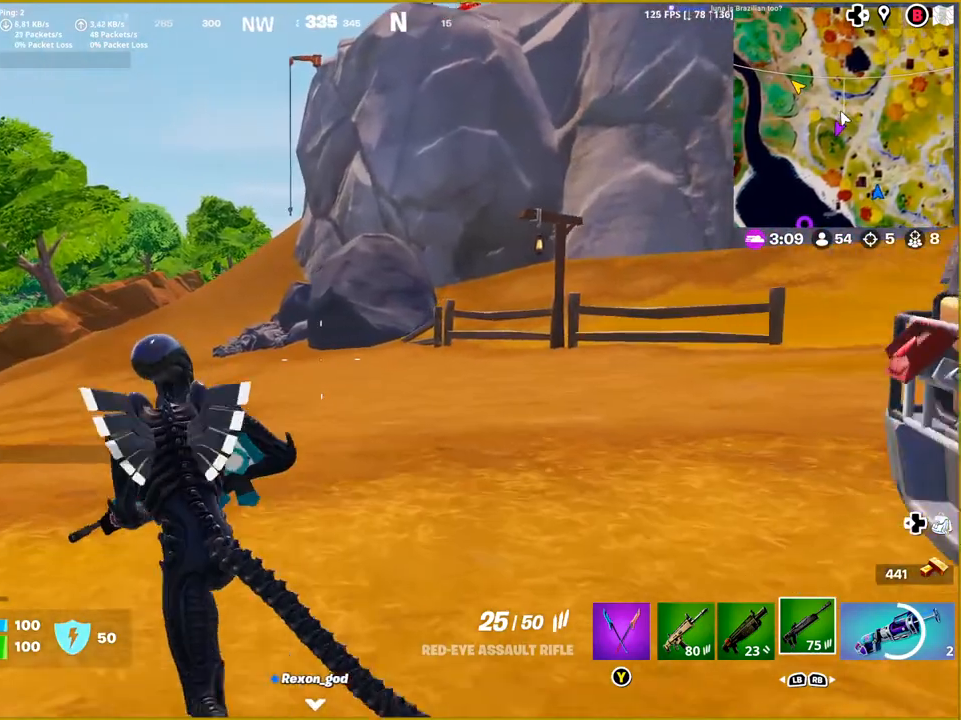
{"buttons": ["L3"], "left_stick": "up", "right_stick": "center", "events": [[83, "right_stick", "down-left"], [383, "left_stick", "up"], [417, "right_stick", "center"], [500, "L3", "down"]]}
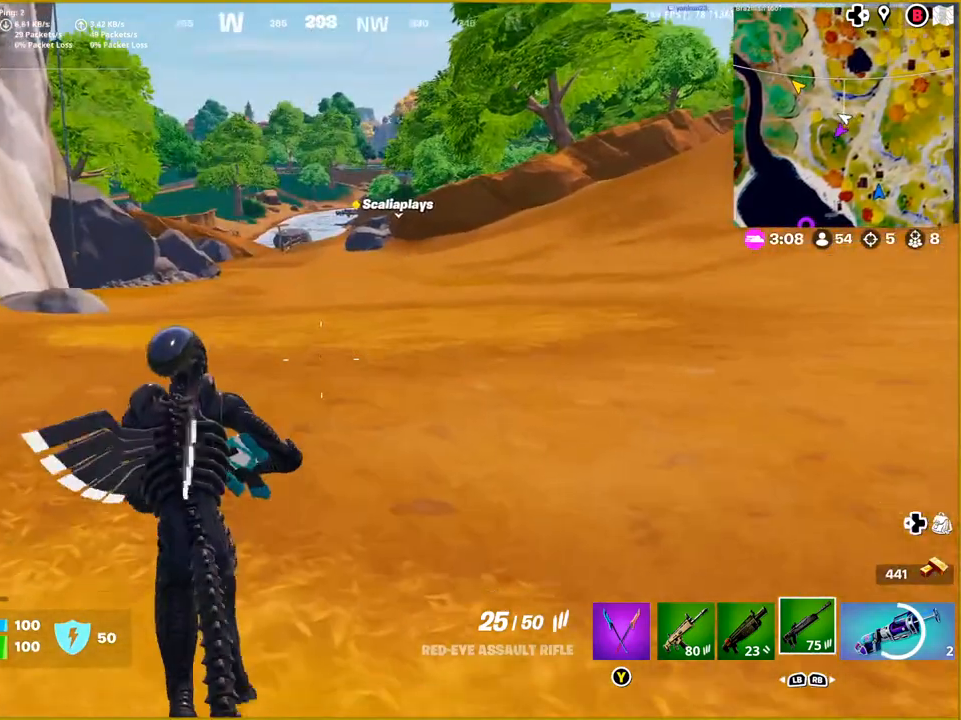
{"buttons": [], "left_stick": "up", "right_stick": "up-left", "events": [[167, "L3", "up"], [450, "right_stick", "up-left"]]}
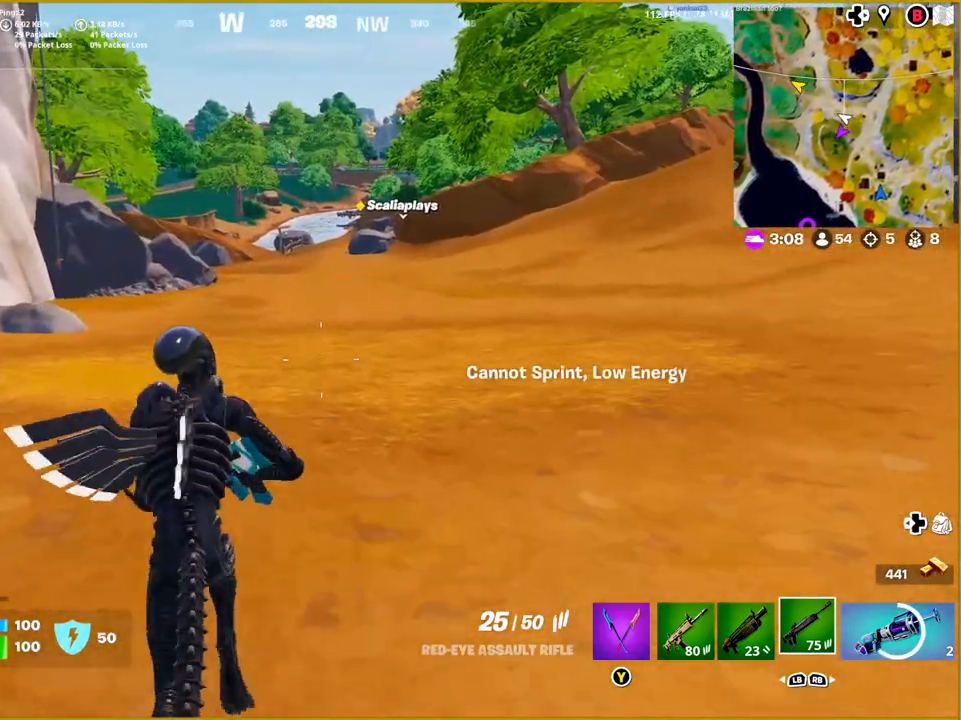
{"buttons": [], "left_stick": "up", "right_stick": "left", "events": [[200, "right_stick", "center"], [433, "right_stick", "left"]]}
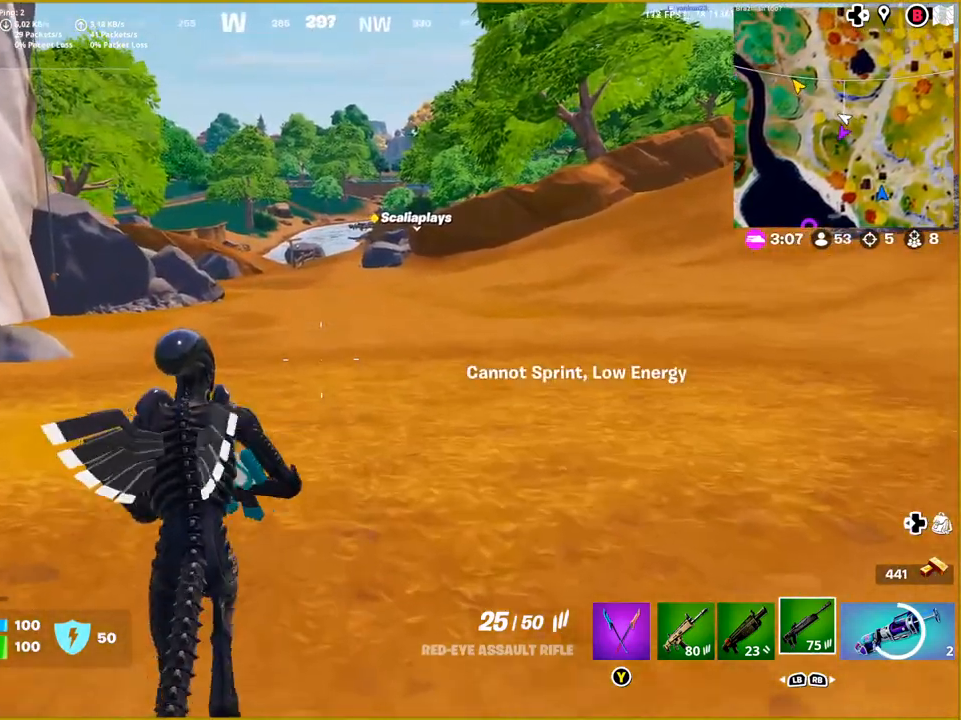
{"buttons": [], "left_stick": "up", "right_stick": "center", "events": [[133, "right_stick", "center"], [167, "L3", "down"], [300, "L3", "up"]]}
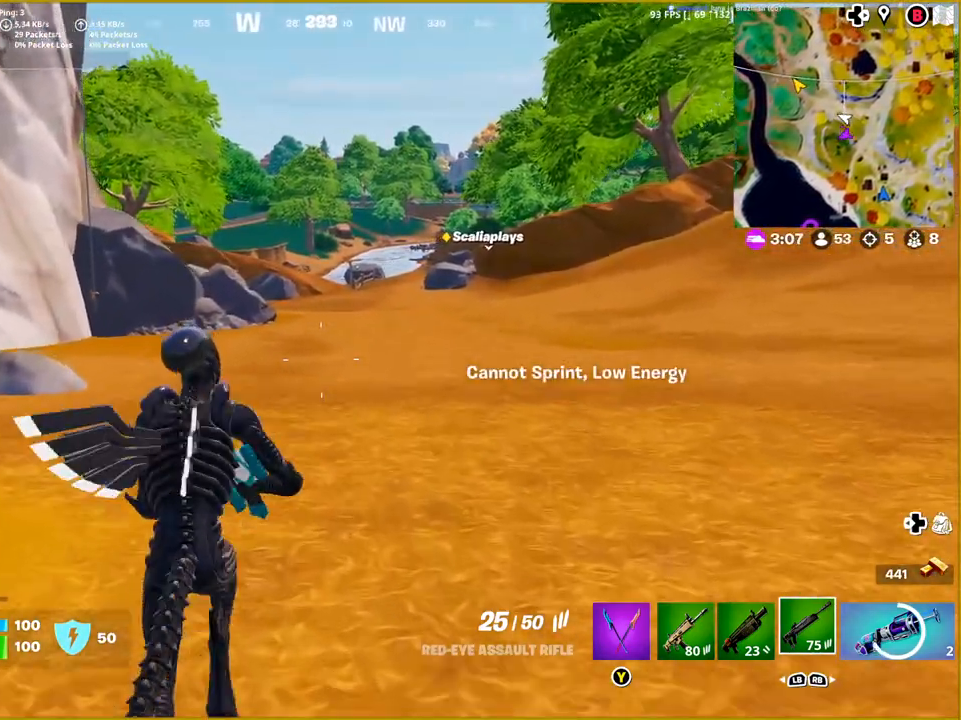
{"buttons": ["L3"], "left_stick": "up", "right_stick": "center", "events": [[117, "right_stick", "right"], [317, "right_stick", "center"], [467, "L3", "down"]]}
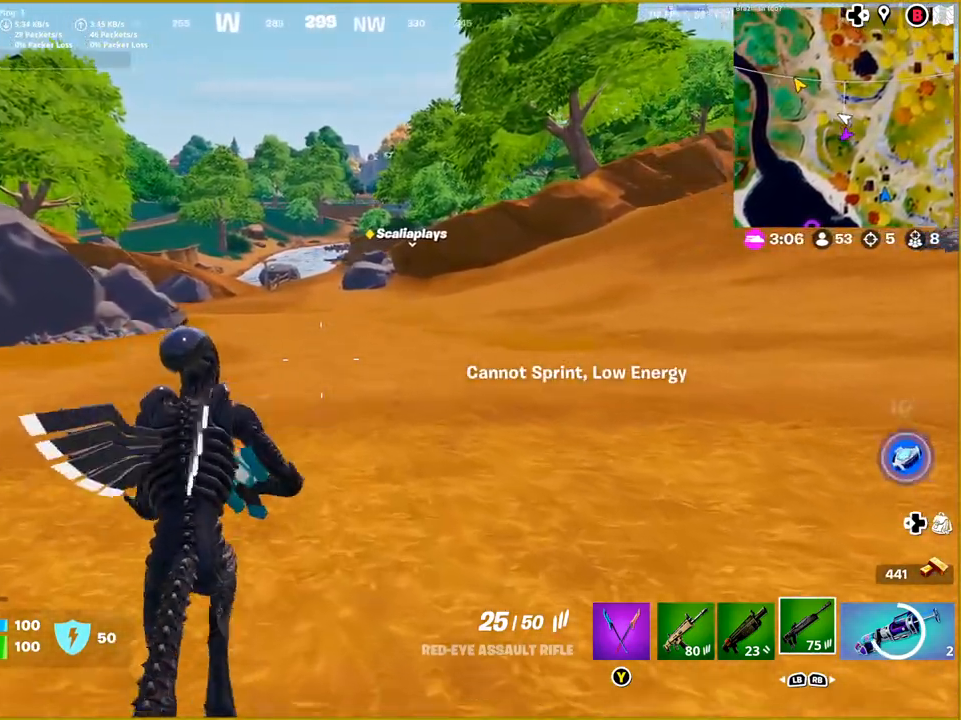
{"buttons": [], "left_stick": "up", "right_stick": "right", "events": [[100, "L3", "up"], [483, "right_stick", "right"]]}
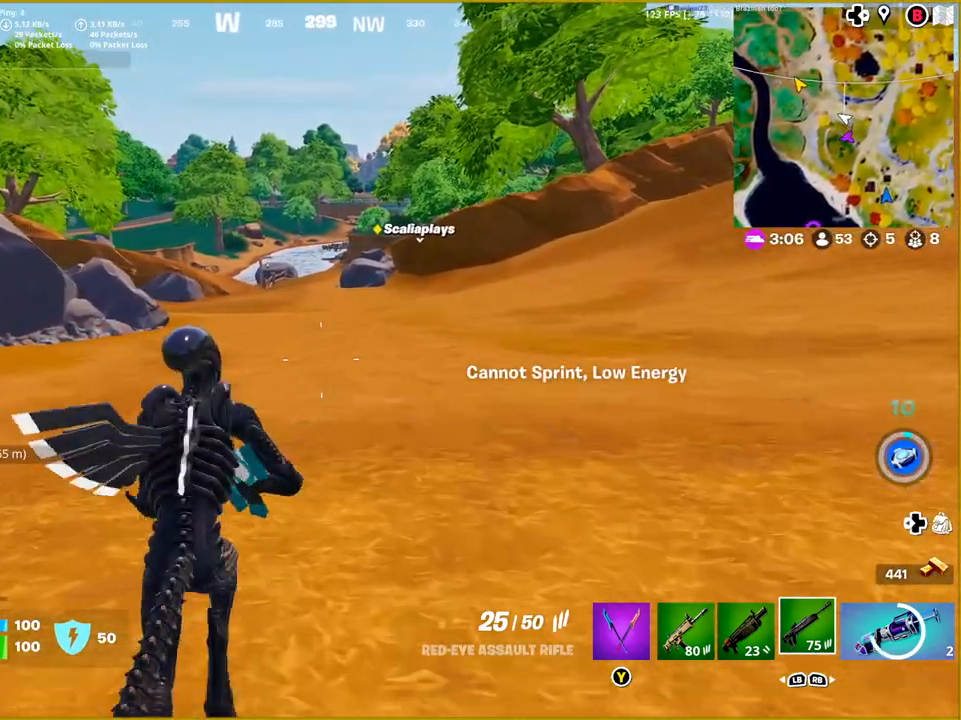
{"buttons": [], "left_stick": "center", "right_stick": "center", "events": [[167, "right_stick", "center"], [350, "left_stick", "center"]]}
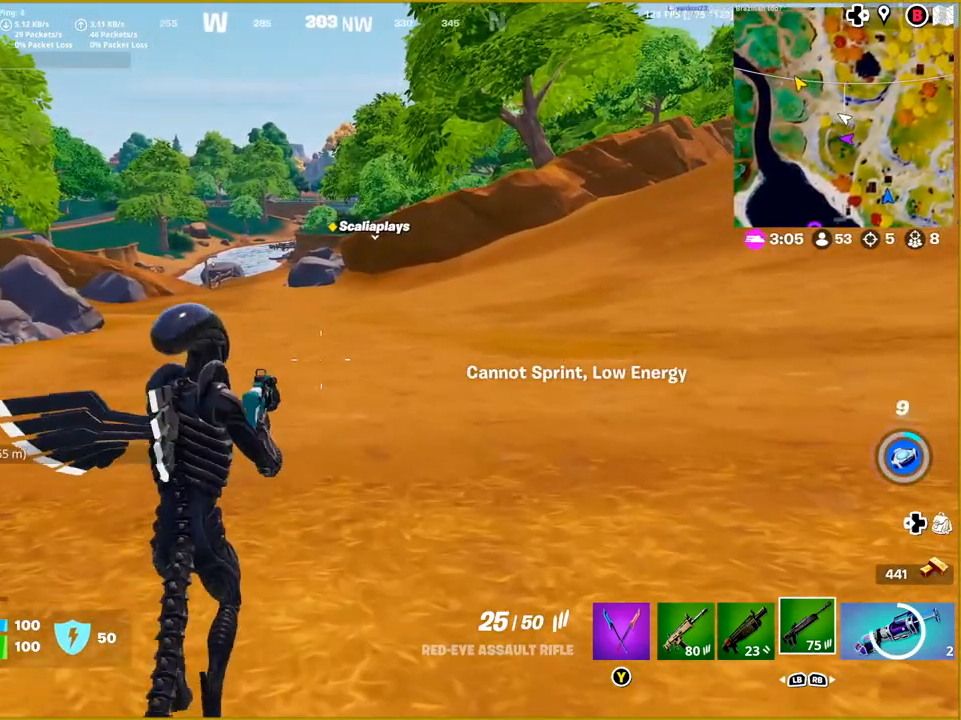
{"buttons": [], "left_stick": "up", "right_stick": "up-left", "events": [[67, "left_stick", "up"], [350, "L3", "down"], [350, "right_stick", "up-left"], [483, "L3", "up"]]}
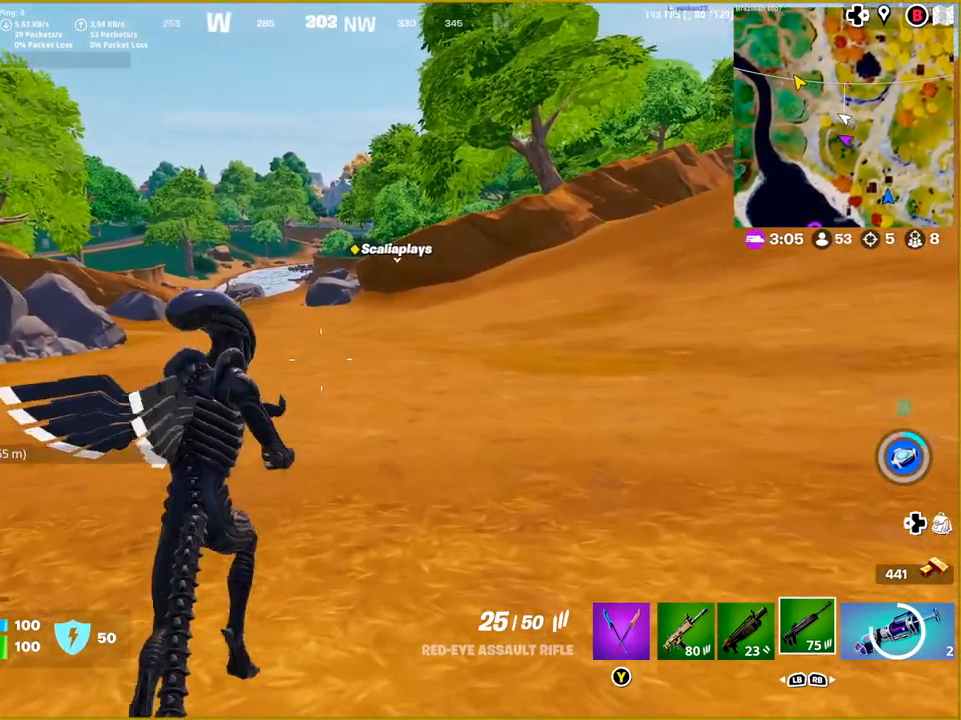
{"buttons": [], "left_stick": "up", "right_stick": "center", "events": [[50, "right_stick", "center"]]}
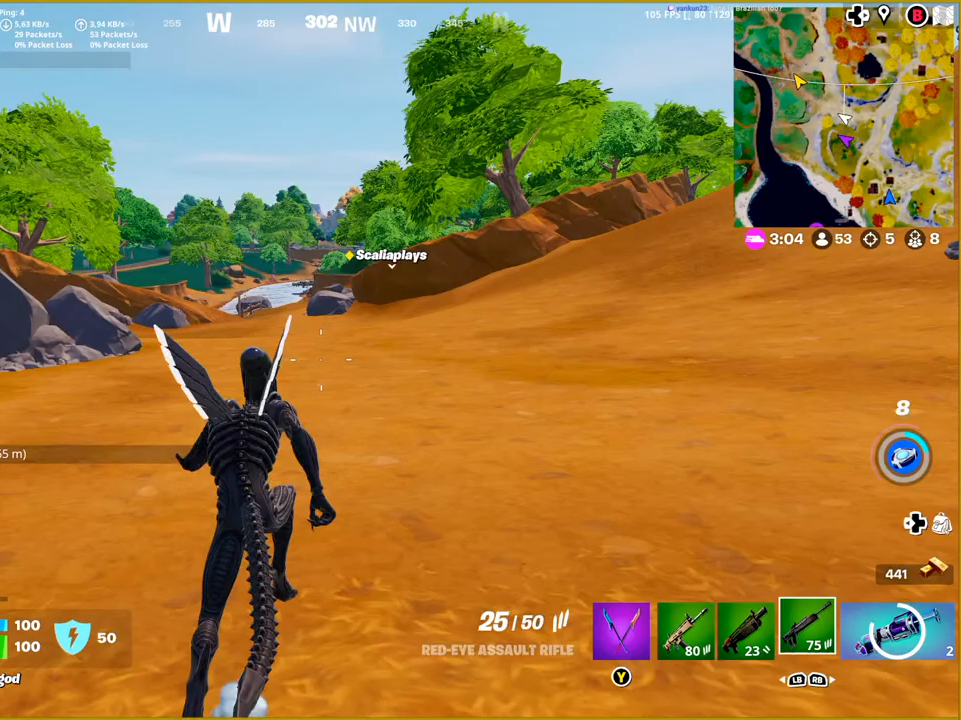
{"buttons": [], "left_stick": "up", "right_stick": "center", "events": [[33, "right_stick", "up-left"], [150, "right_stick", "center"]]}
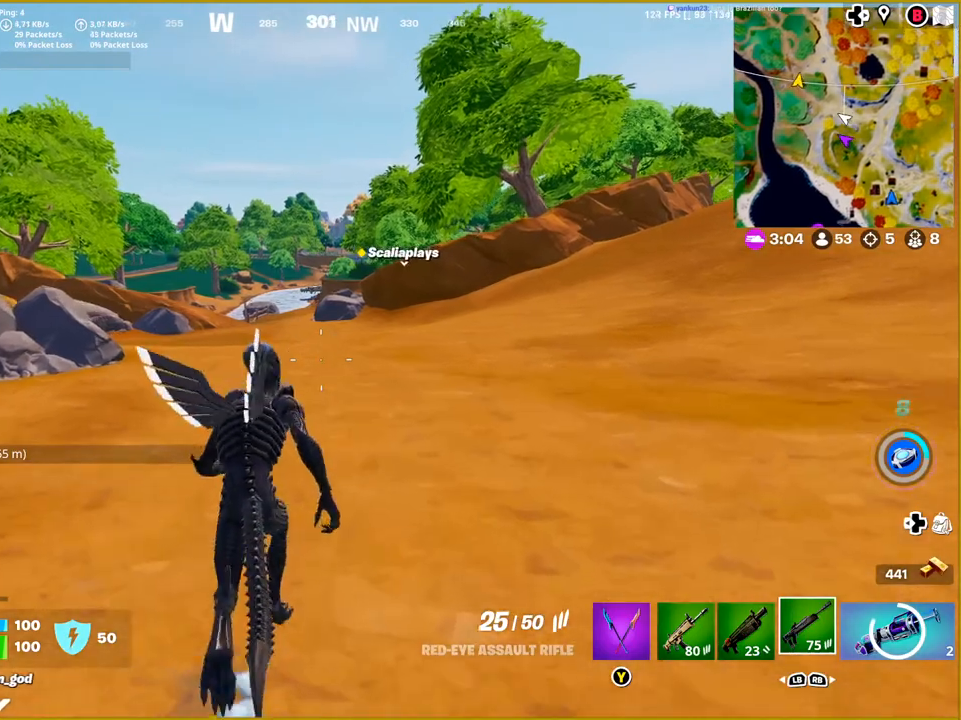
{"buttons": [], "left_stick": "up", "right_stick": "center", "events": [[17, "R3", "down"], [150, "R3", "up"], [283, "right_stick", "left"], [483, "right_stick", "center"]]}
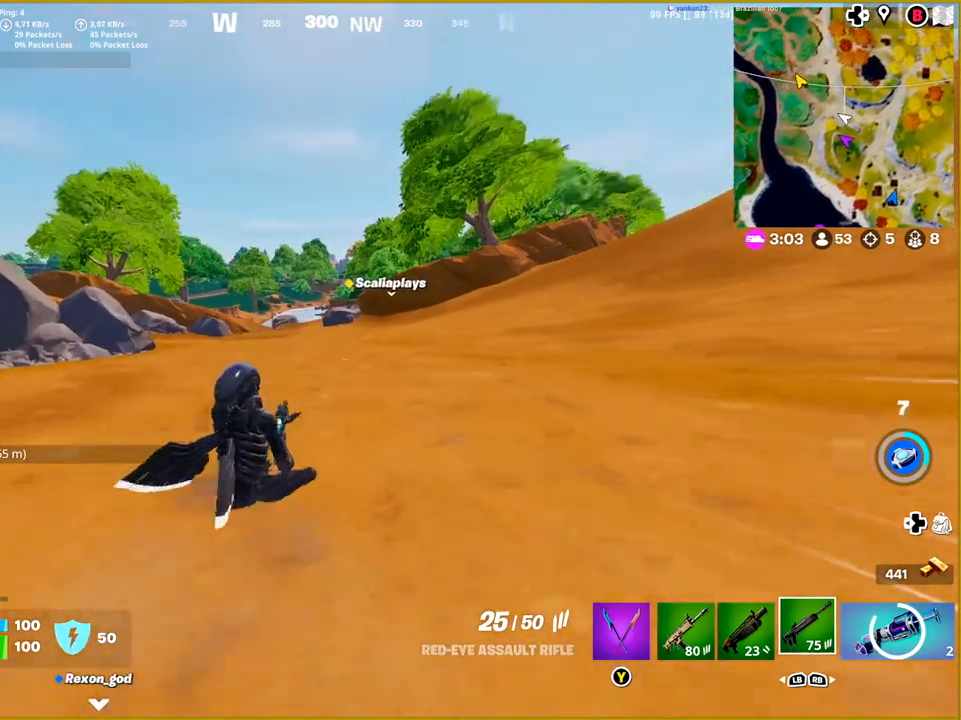
{"buttons": ["CROSS"], "left_stick": "up", "right_stick": "center", "events": [[500, "CROSS", "down"]]}
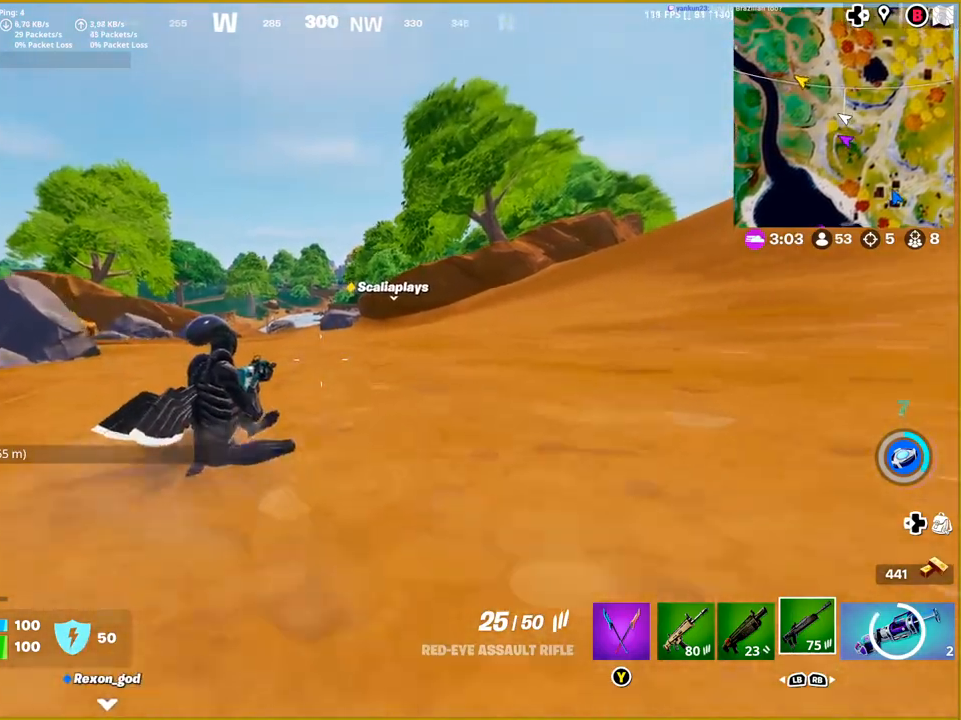
{"buttons": [], "left_stick": "up", "right_stick": "center", "events": [[183, "CROSS", "up"]]}
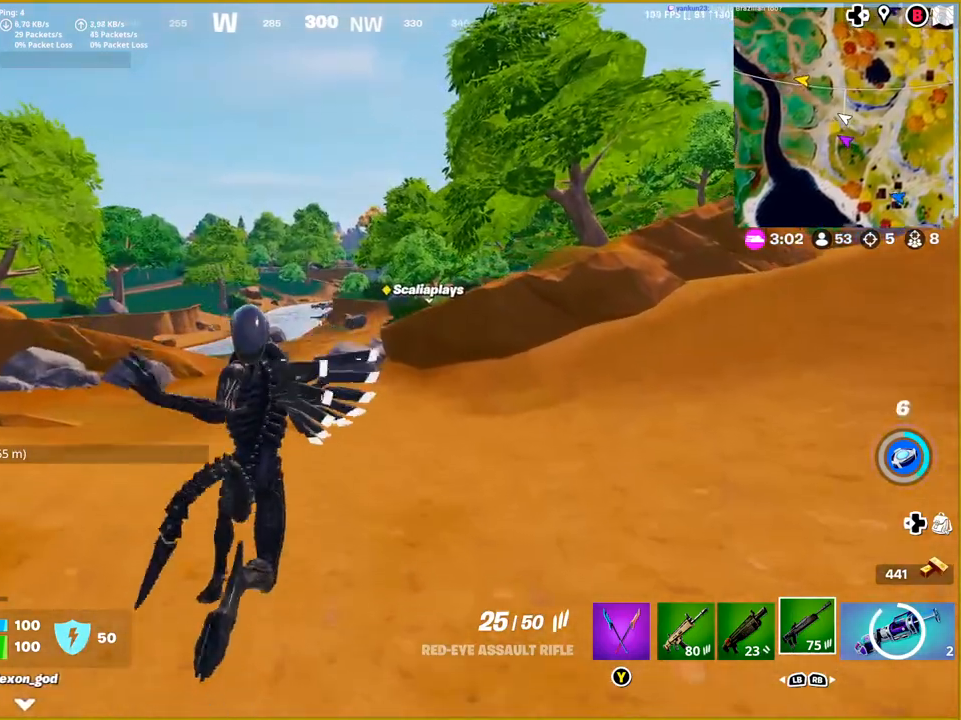
{"buttons": [], "left_stick": "up", "right_stick": "center", "events": []}
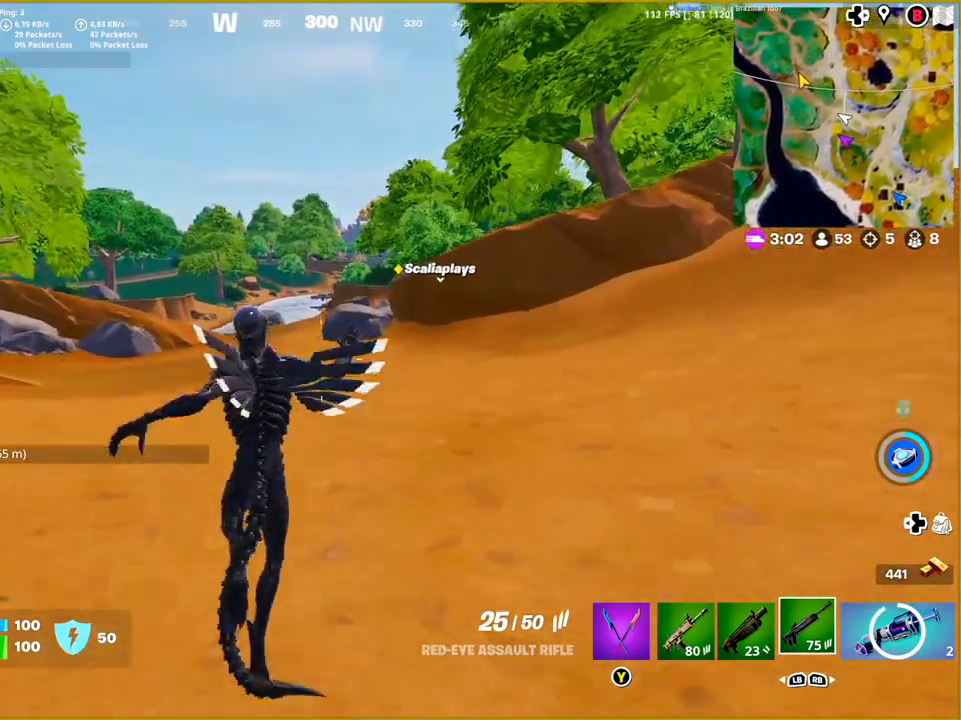
{"buttons": [], "left_stick": "up", "right_stick": "center", "events": [[50, "R3", "down"], [167, "R3", "up"]]}
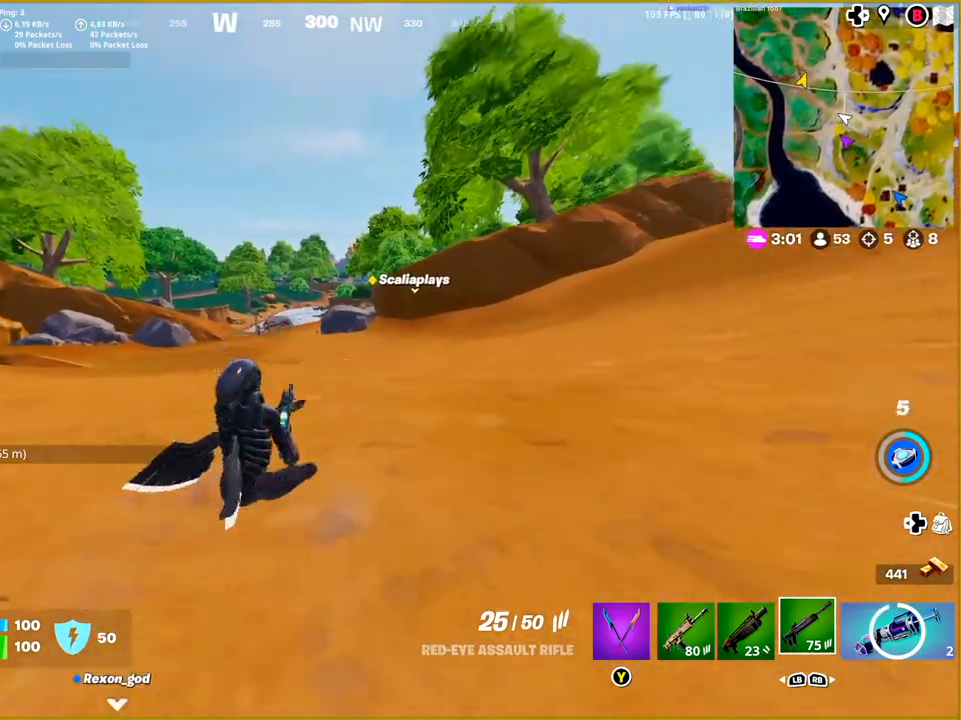
{"buttons": [], "left_stick": "up", "right_stick": "center", "events": []}
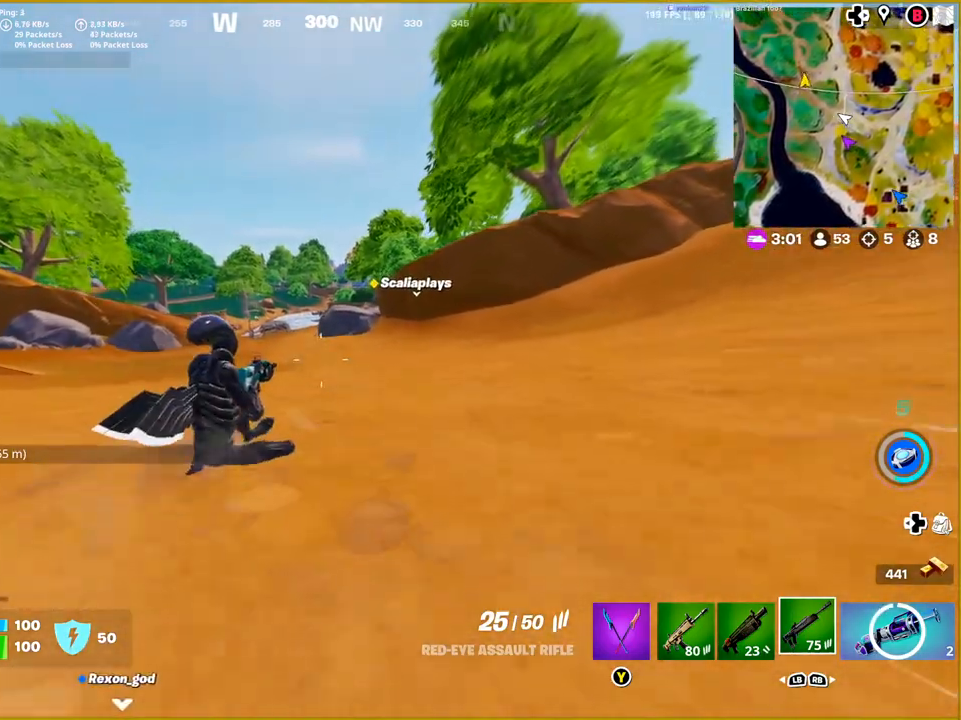
{"buttons": [], "left_stick": "up", "right_stick": "center", "events": []}
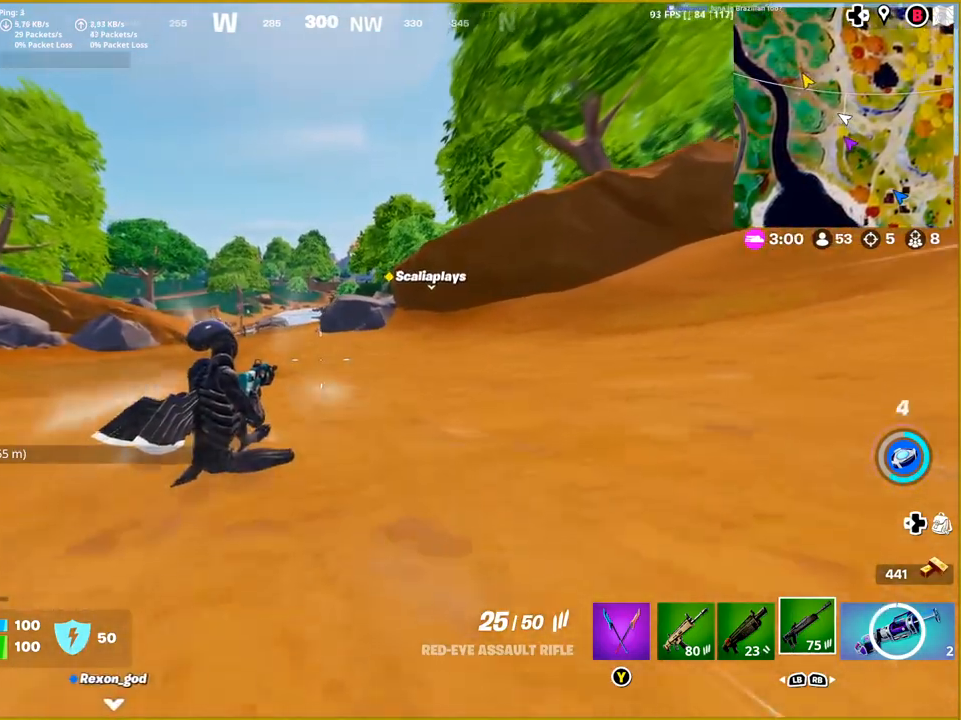
{"buttons": [], "left_stick": "up", "right_stick": "center", "events": []}
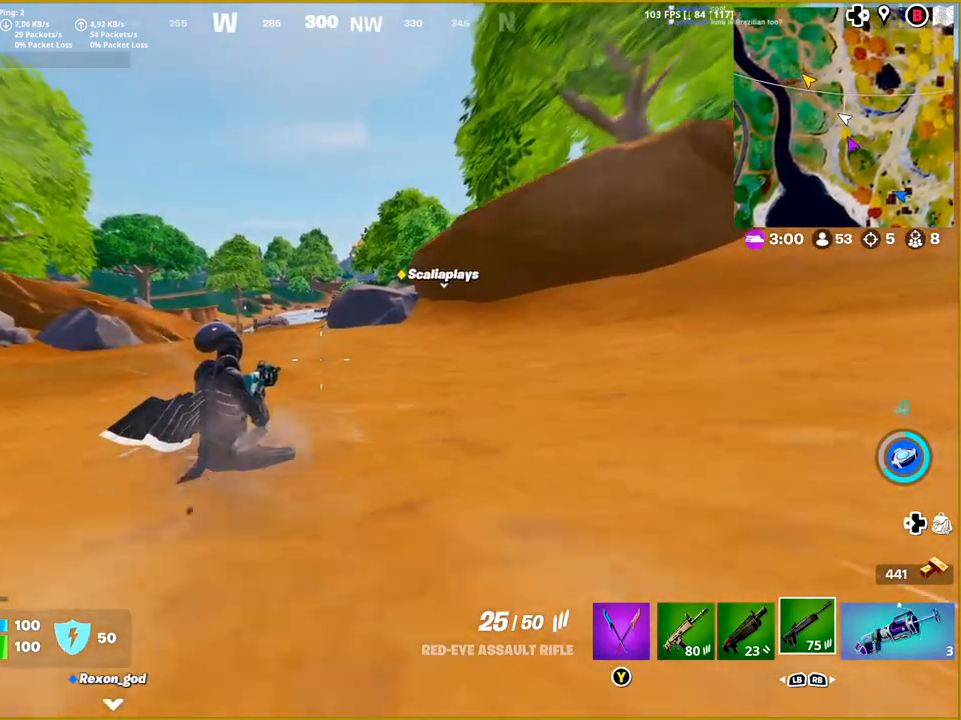
{"buttons": [], "left_stick": "up", "right_stick": "center", "events": []}
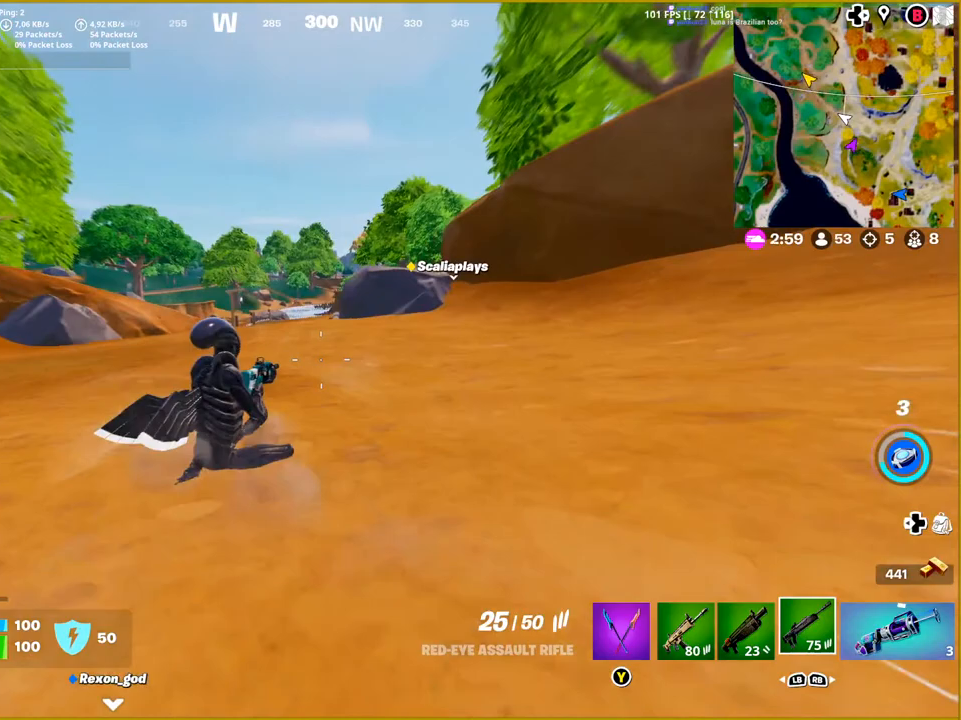
{"buttons": [], "left_stick": "up", "right_stick": "center", "events": [[233, "CROSS", "down"], [367, "CROSS", "up"]]}
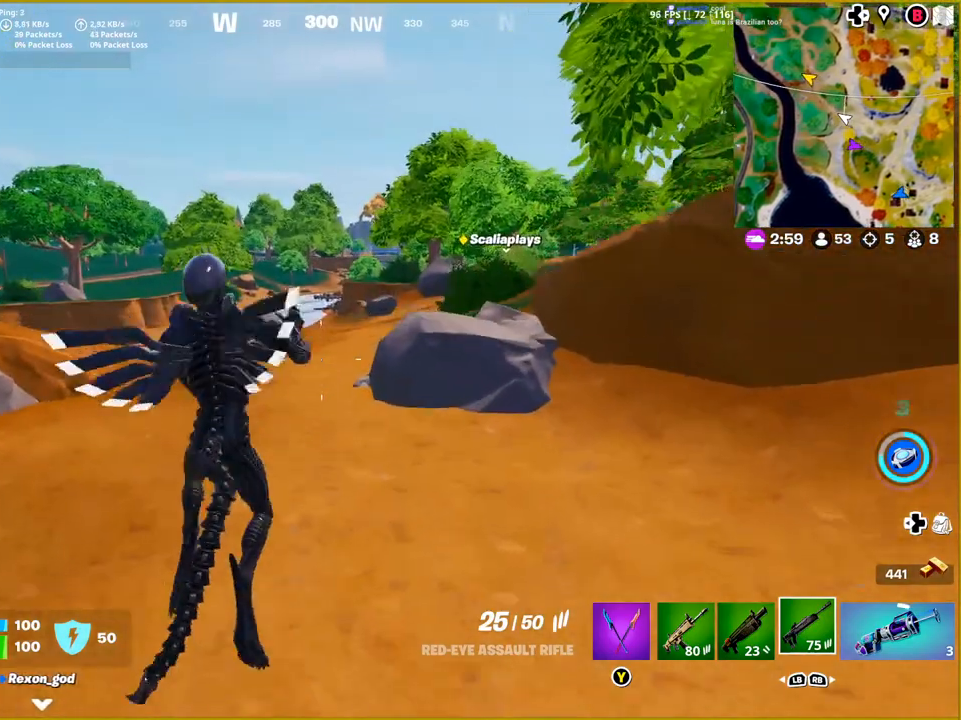
{"buttons": [], "left_stick": "up", "right_stick": "center", "events": []}
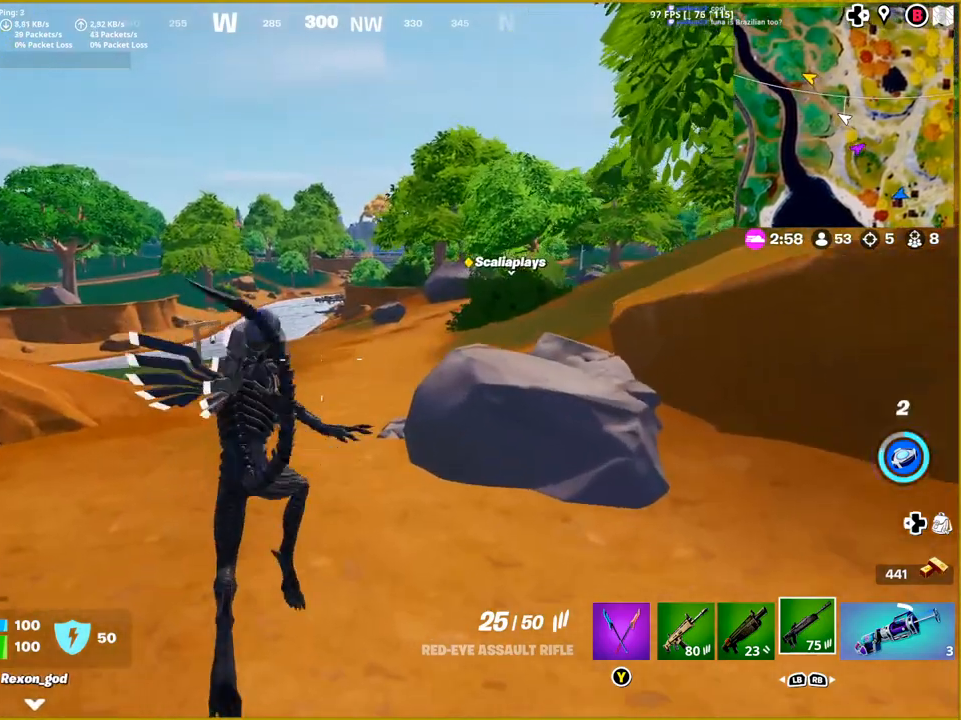
{"buttons": [], "left_stick": "up", "right_stick": "center", "events": []}
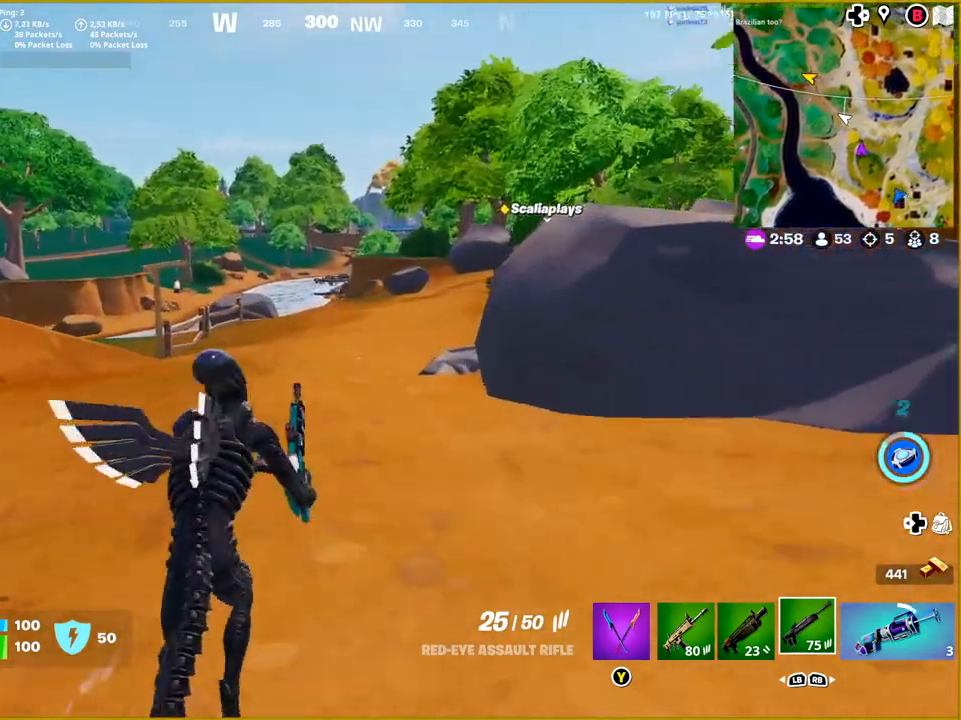
{"buttons": [], "left_stick": "up", "right_stick": "right", "events": [[400, "right_stick", "right"]]}
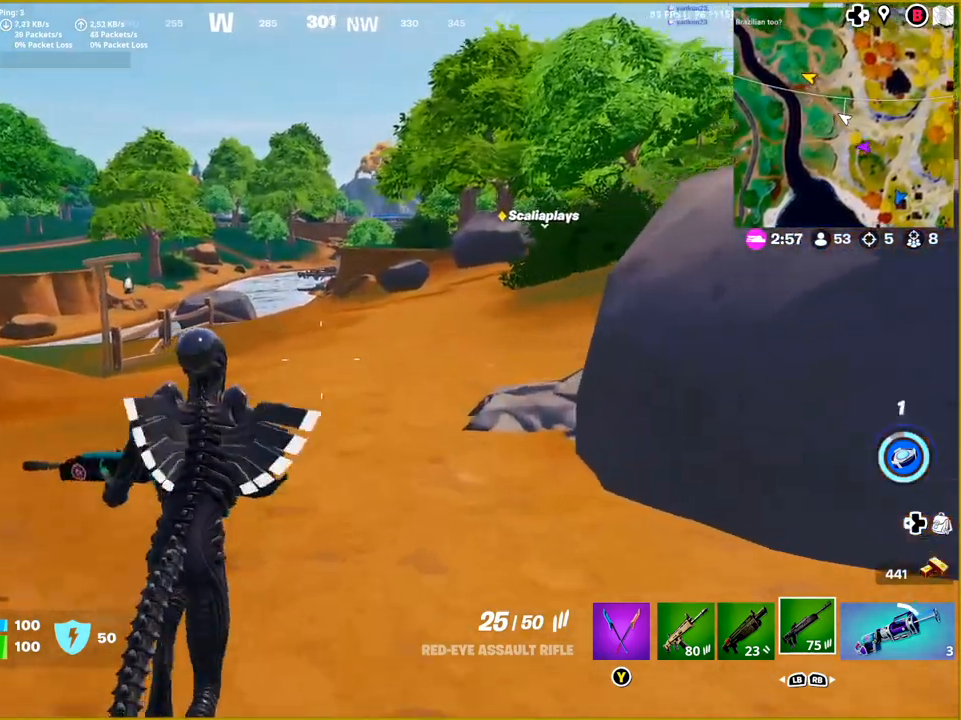
{"buttons": [], "left_stick": "up", "right_stick": "right", "events": []}
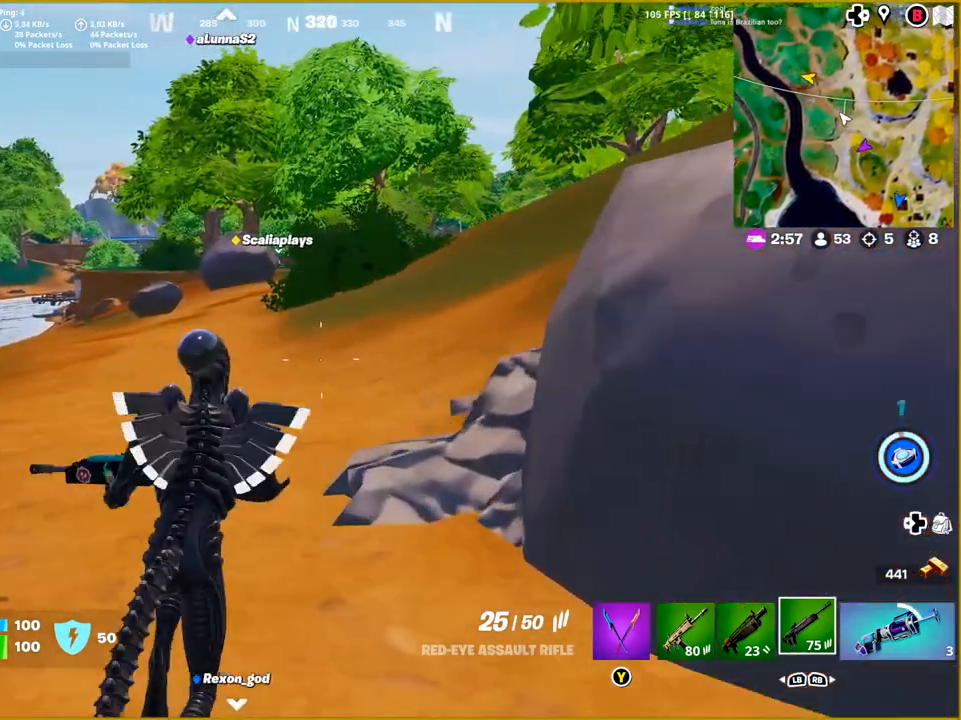
{"buttons": [], "left_stick": "up", "right_stick": "center", "events": [[117, "right_stick", "center"]]}
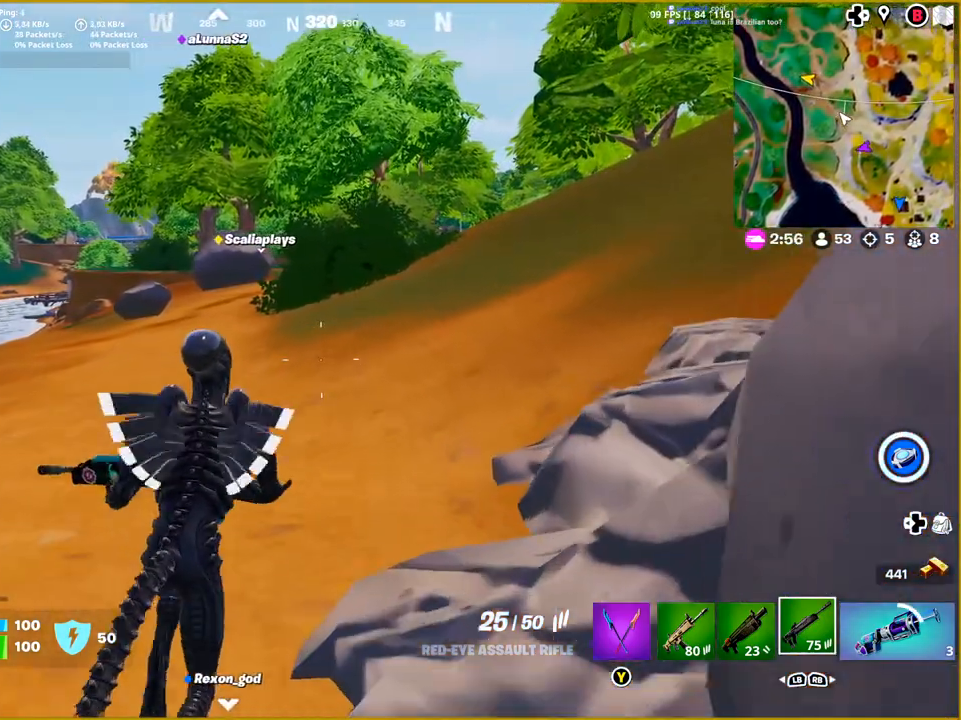
{"buttons": [], "left_stick": "up", "right_stick": "center", "events": []}
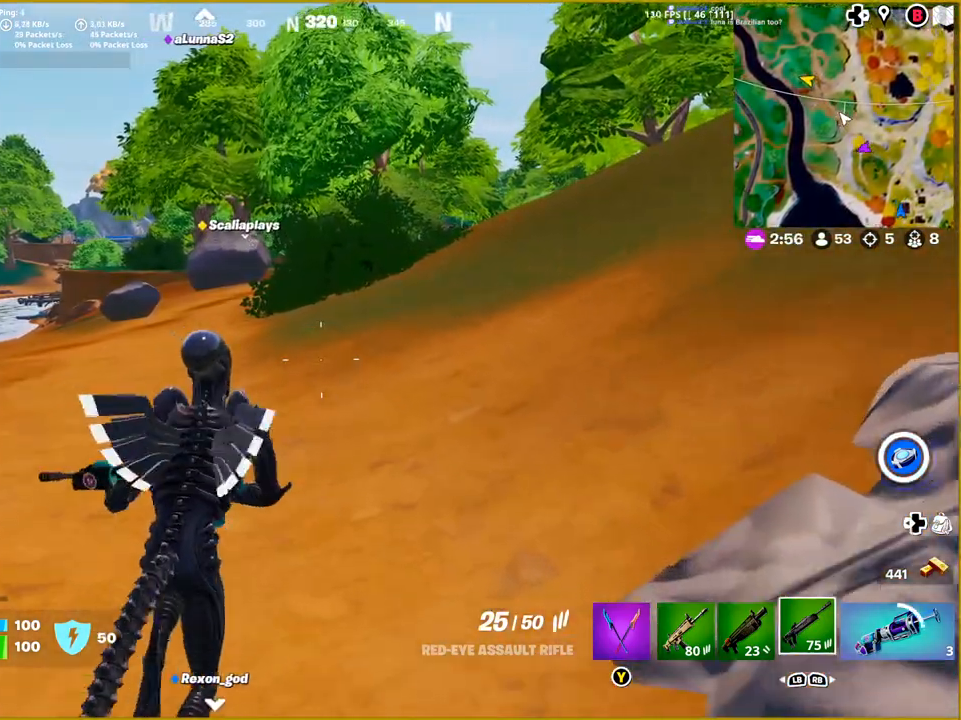
{"buttons": [], "left_stick": "up", "right_stick": "center", "events": [[217, "right_stick", "left"], [433, "right_stick", "center"]]}
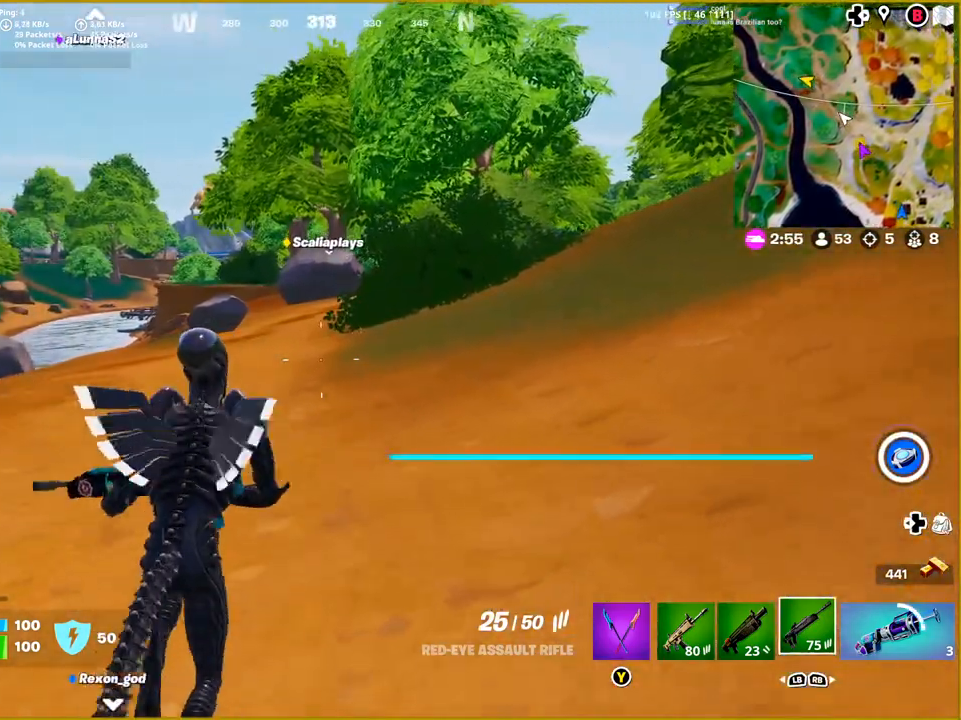
{"buttons": [], "left_stick": "center", "right_stick": "center", "events": [[433, "left_stick", "center"]]}
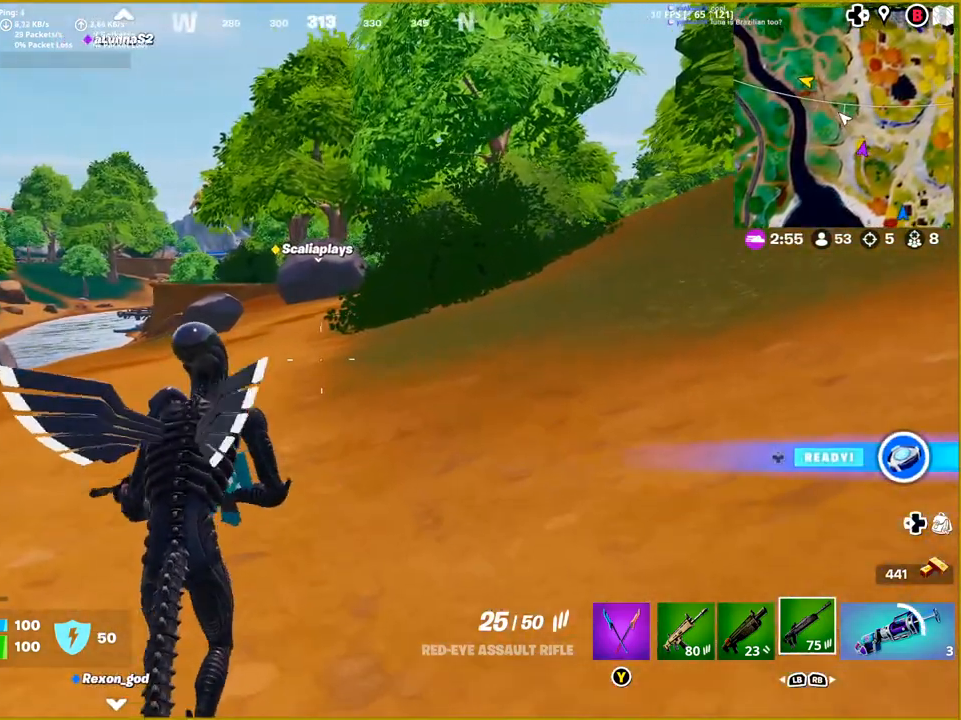
{"buttons": [], "left_stick": "up", "right_stick": "center", "events": [[17, "DPAD_UP", "down"], [150, "DPAD_UP", "up"], [417, "left_stick", "up"]]}